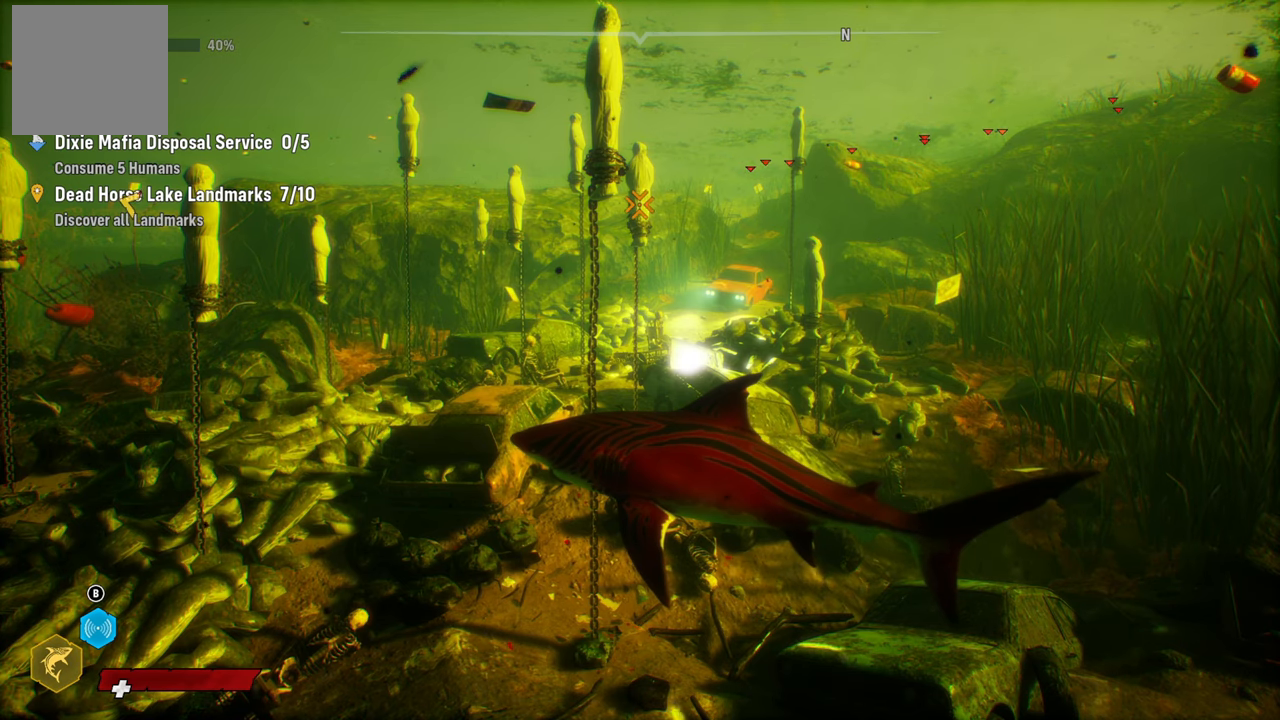
Gameplay with a controller (Xbox layout); each line is a JSON object with the inputs held at the frame after it. "events" lists button and stick changes between this image and that frame as [ms after this image, input, new state], when the widget could be followed in between.
{"buttons": ["DPAD_LEFT"], "left_stick": "center", "right_stick": "center", "events": [[140, "DPAD_LEFT", "down"]]}
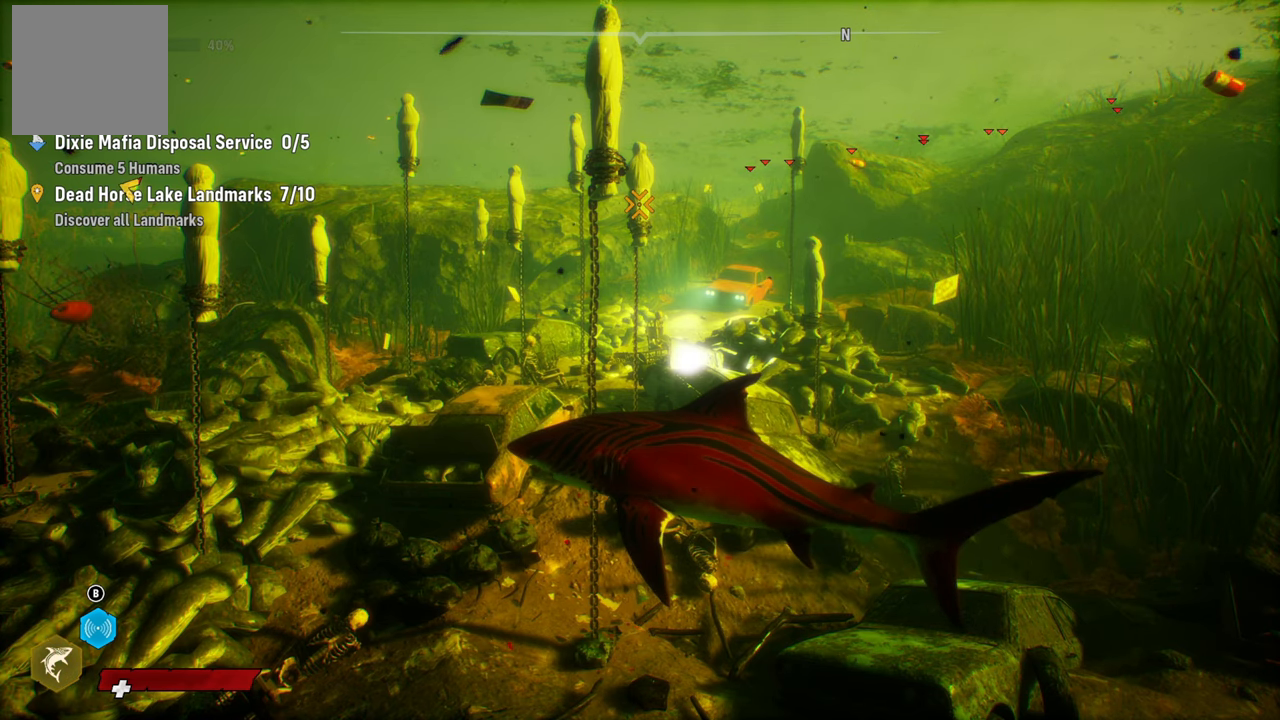
{"buttons": [], "left_stick": "center", "right_stick": "center", "events": [[80, "DPAD_LEFT", "up"]]}
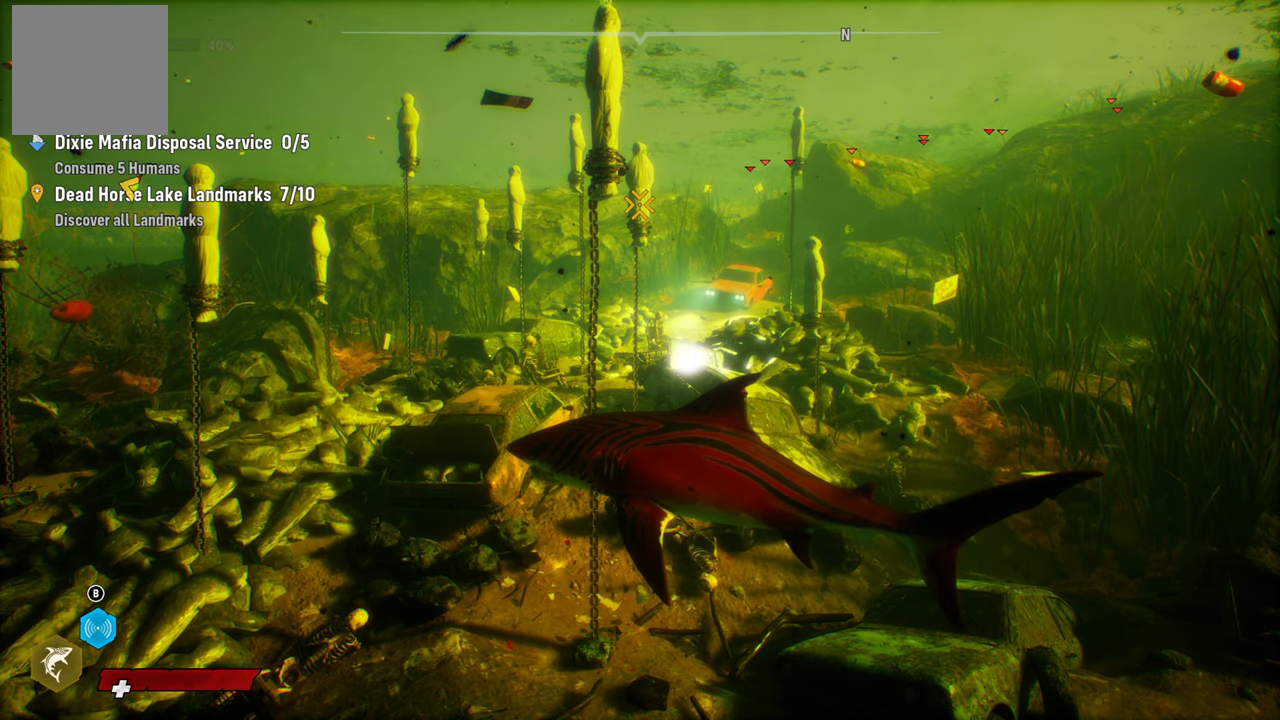
{"buttons": [], "left_stick": "center", "right_stick": "center", "events": []}
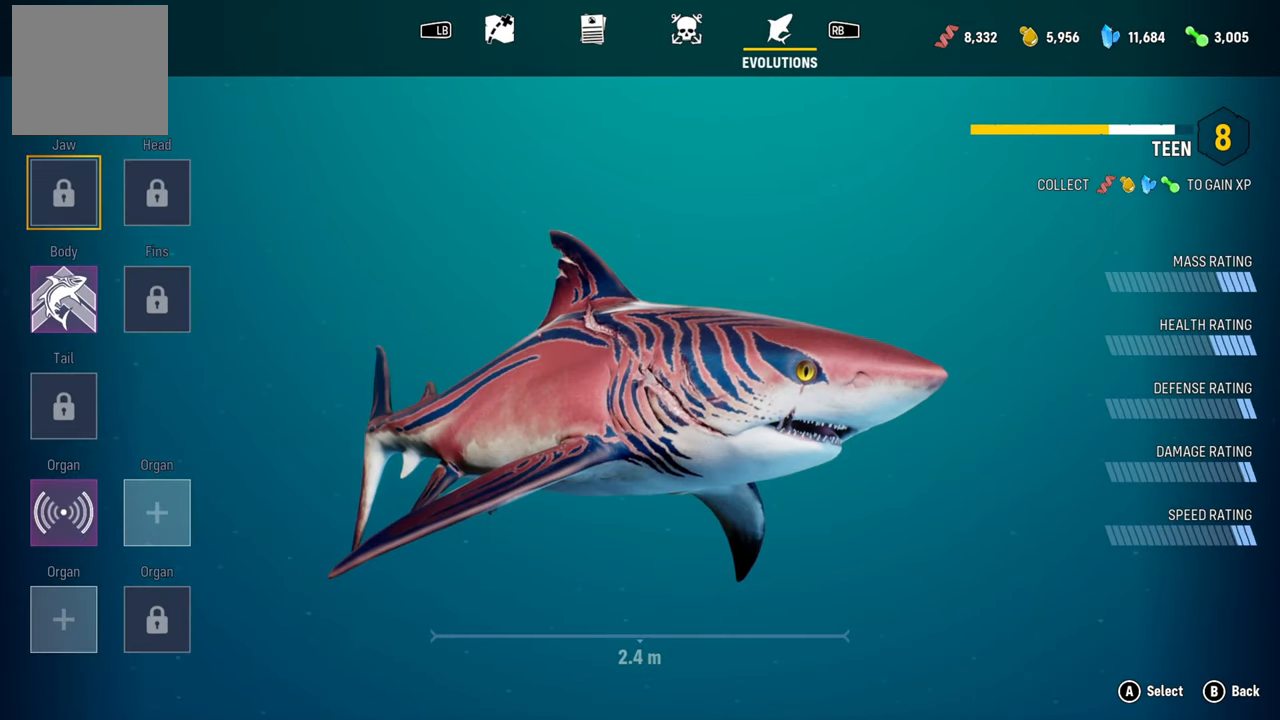
{"buttons": [], "left_stick": "center", "right_stick": "center", "events": []}
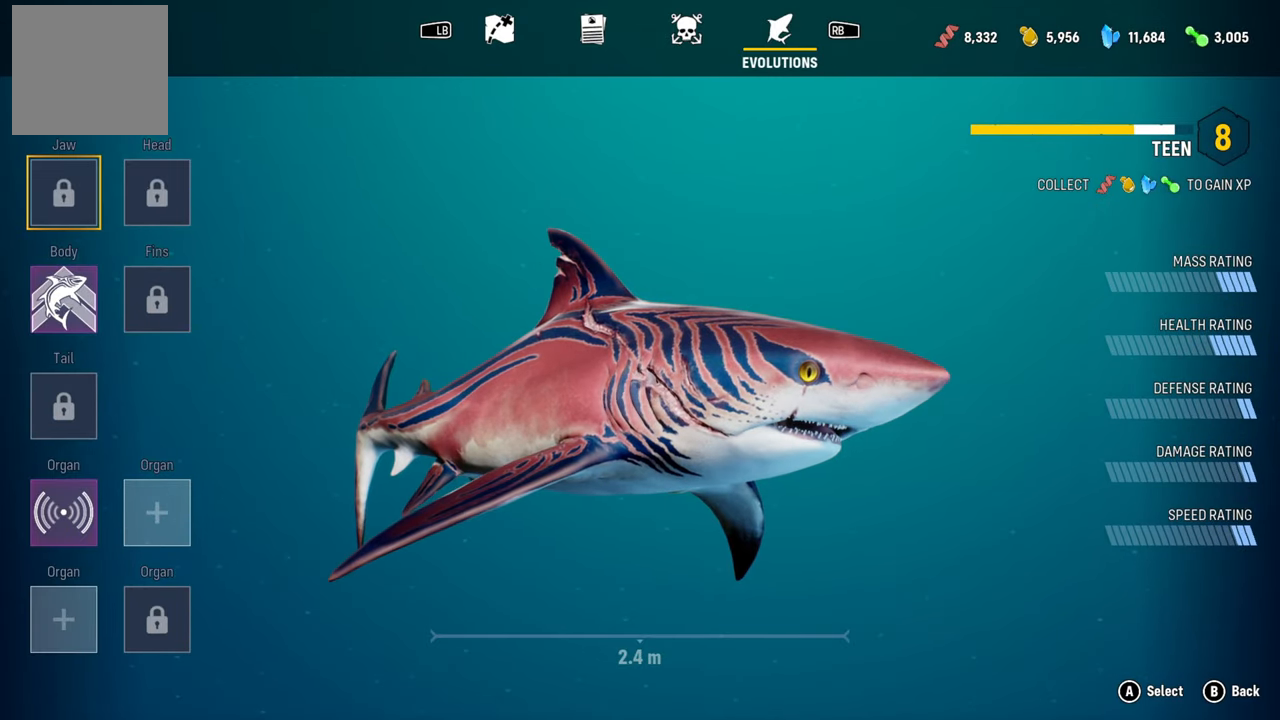
{"buttons": [], "left_stick": "center", "right_stick": "center", "events": [[320, "B", "down"], [440, "B", "up"]]}
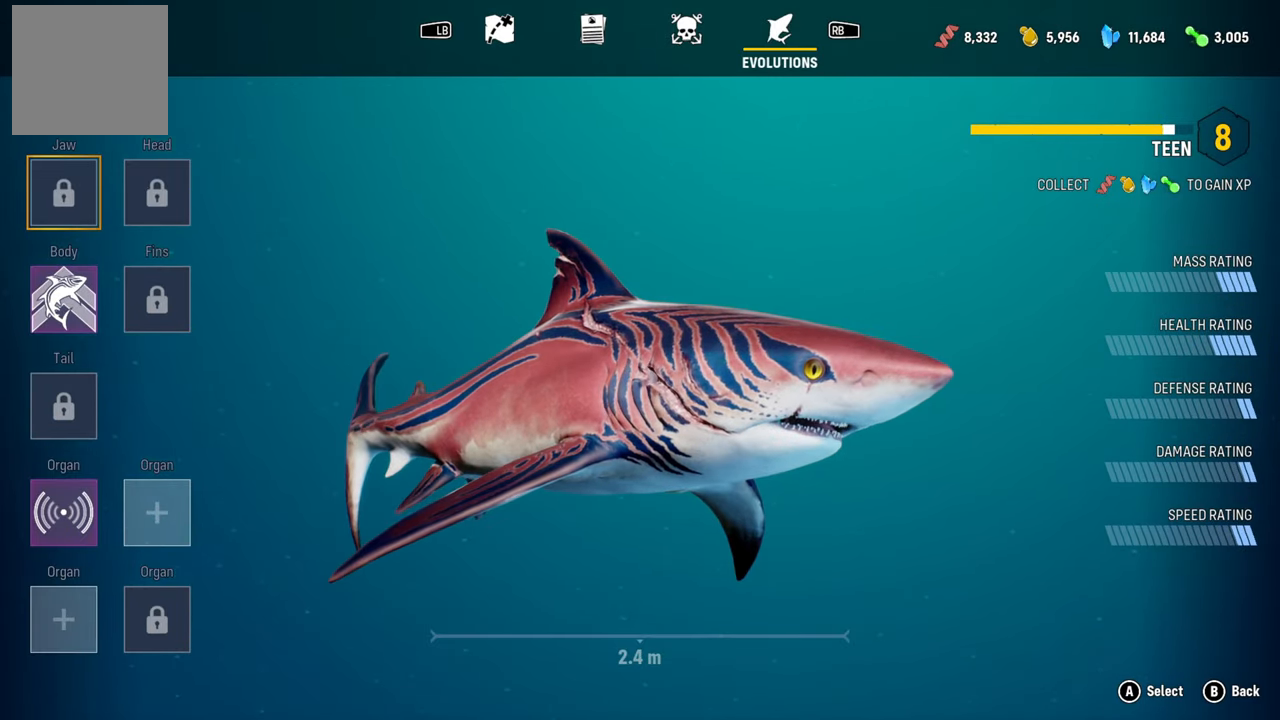
{"buttons": [], "left_stick": "up", "right_stick": "center", "events": [[460, "left_stick", "up"]]}
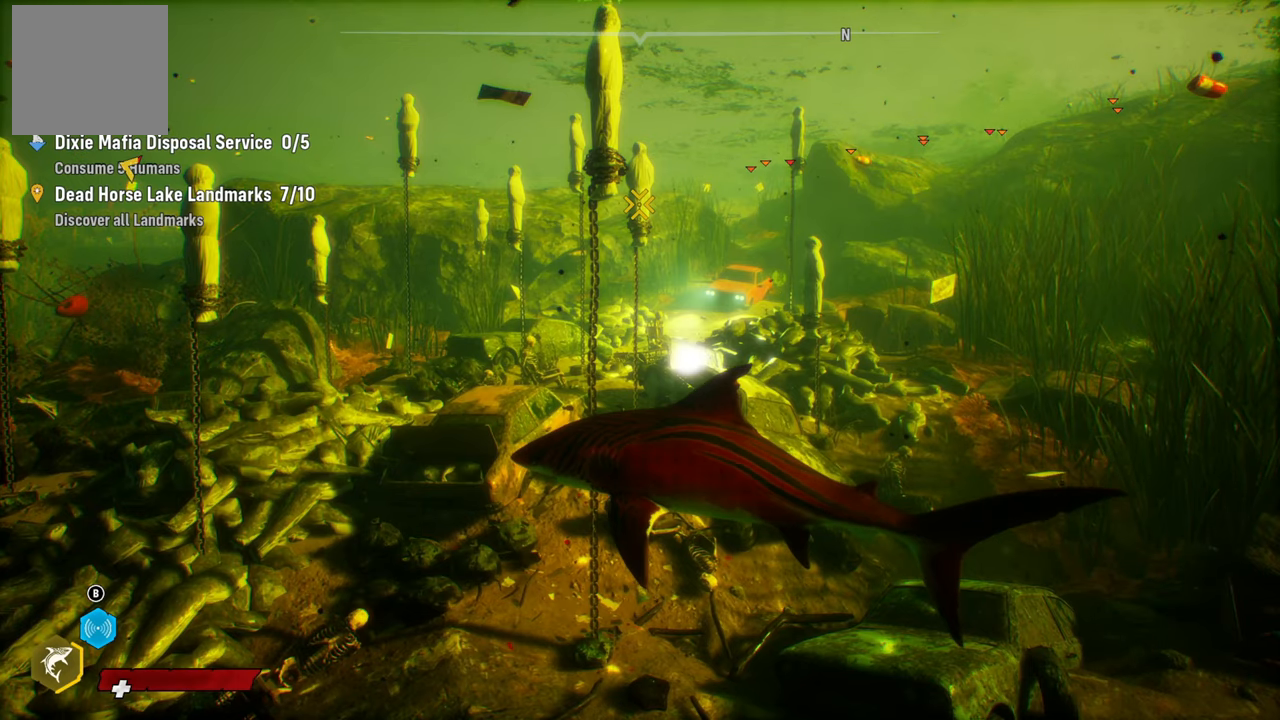
{"buttons": [], "left_stick": "up-right", "right_stick": "right", "events": [[120, "left_stick", "up-left"], [340, "right_stick", "right"], [480, "left_stick", "up-right"]]}
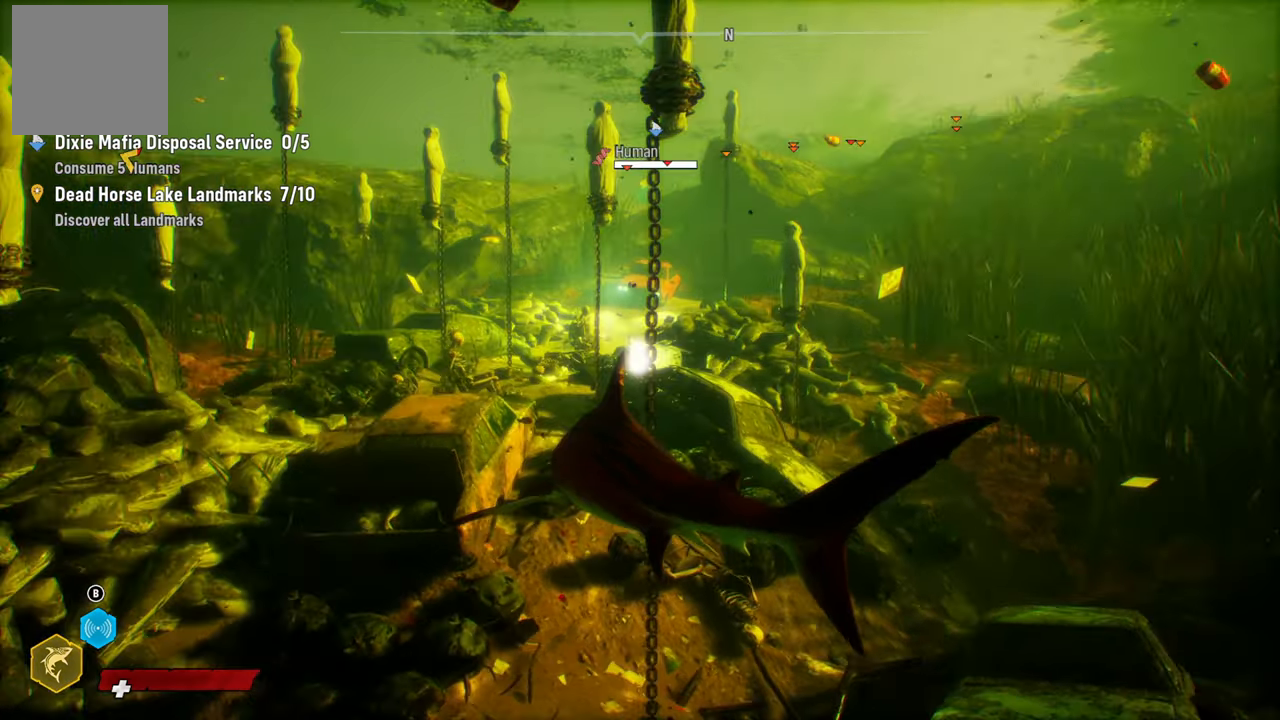
{"buttons": ["L2"], "left_stick": "up-right", "right_stick": "center", "events": [[400, "L2", "down"], [440, "right_stick", "center"]]}
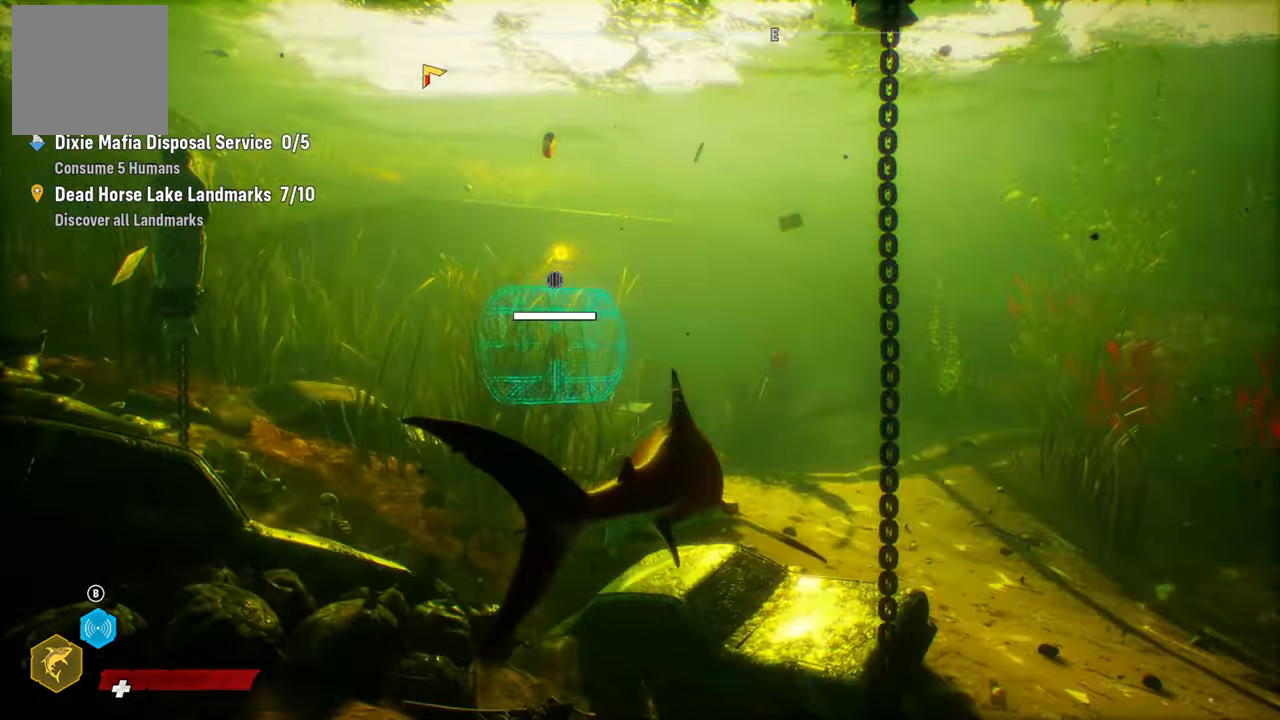
{"buttons": ["L2"], "left_stick": "up", "right_stick": "center", "events": [[240, "left_stick", "up"]]}
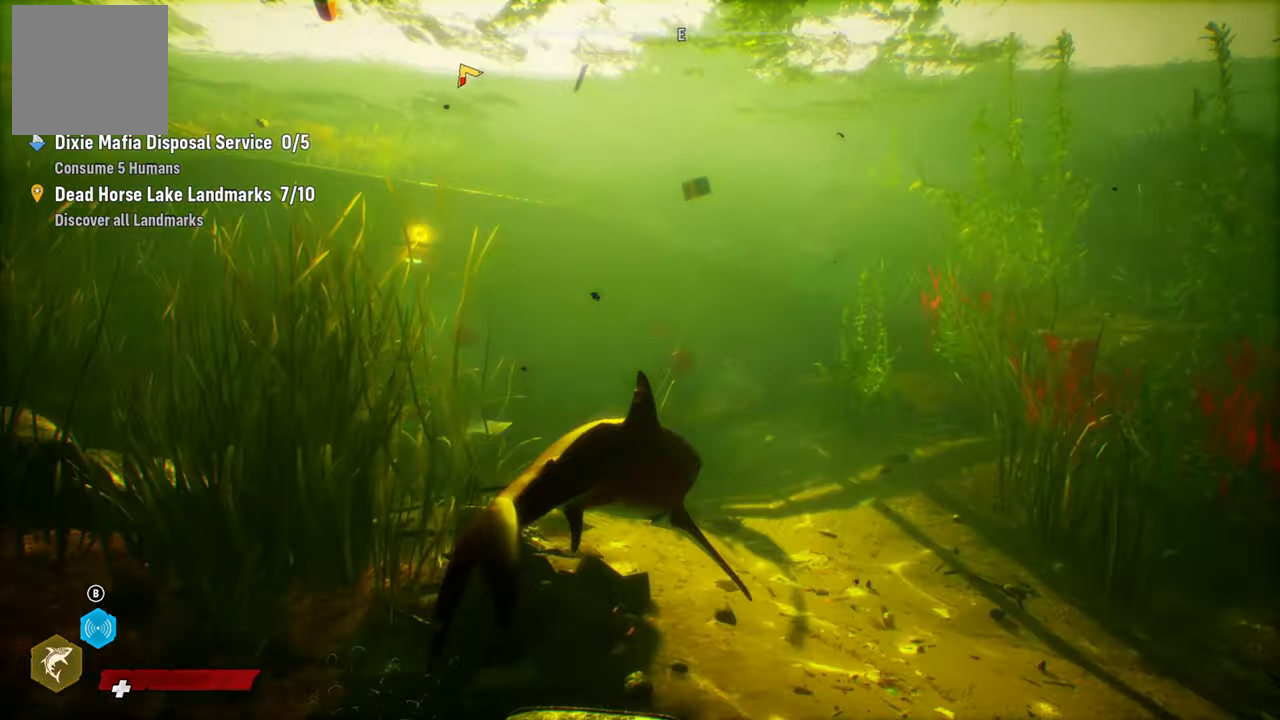
{"buttons": ["L2"], "left_stick": "up-left", "right_stick": "center", "events": [[180, "left_stick", "up-left"]]}
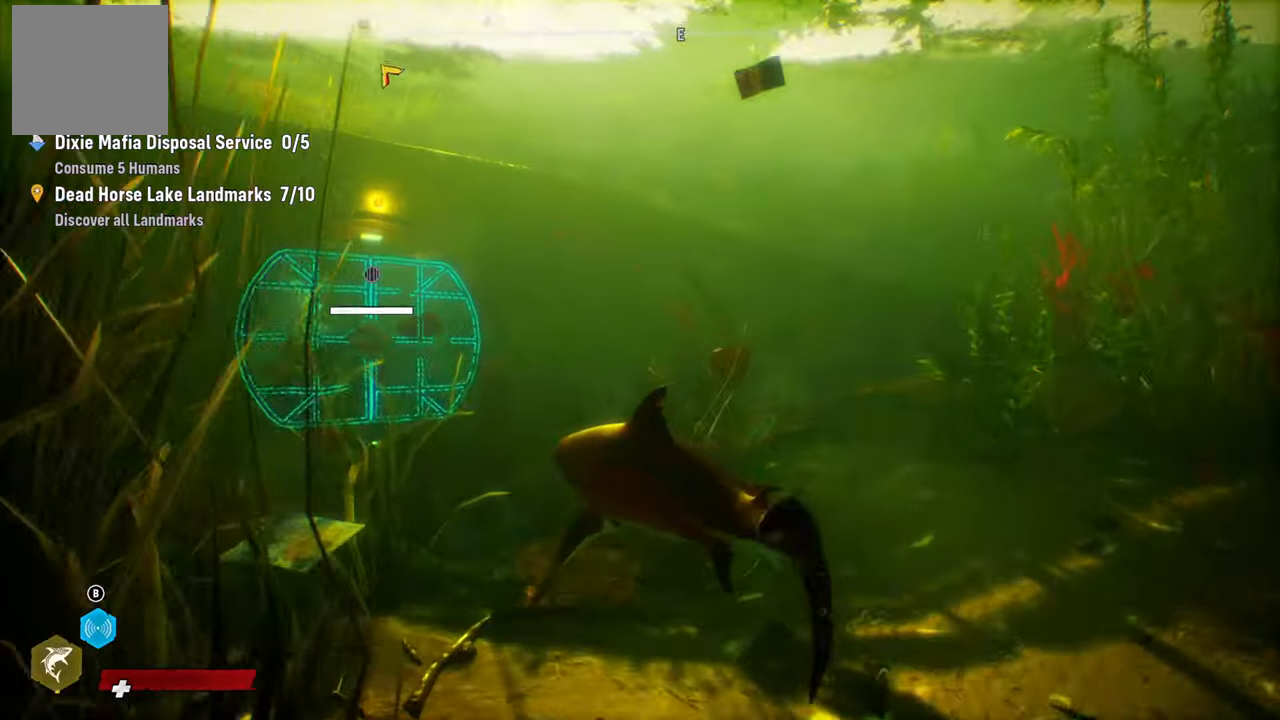
{"buttons": ["L2"], "left_stick": "up-left", "right_stick": "center", "events": [[200, "right_stick", "left"], [320, "right_stick", "center"]]}
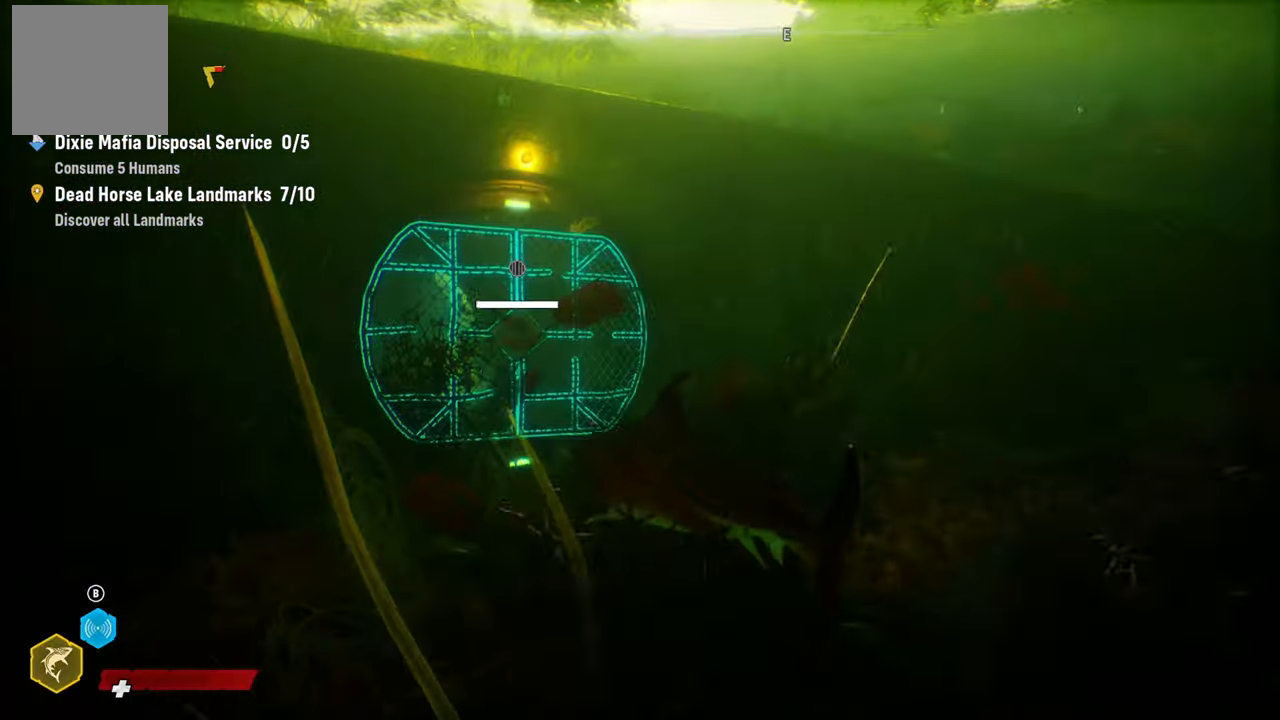
{"buttons": ["L2"], "left_stick": "up-left", "right_stick": "center", "events": []}
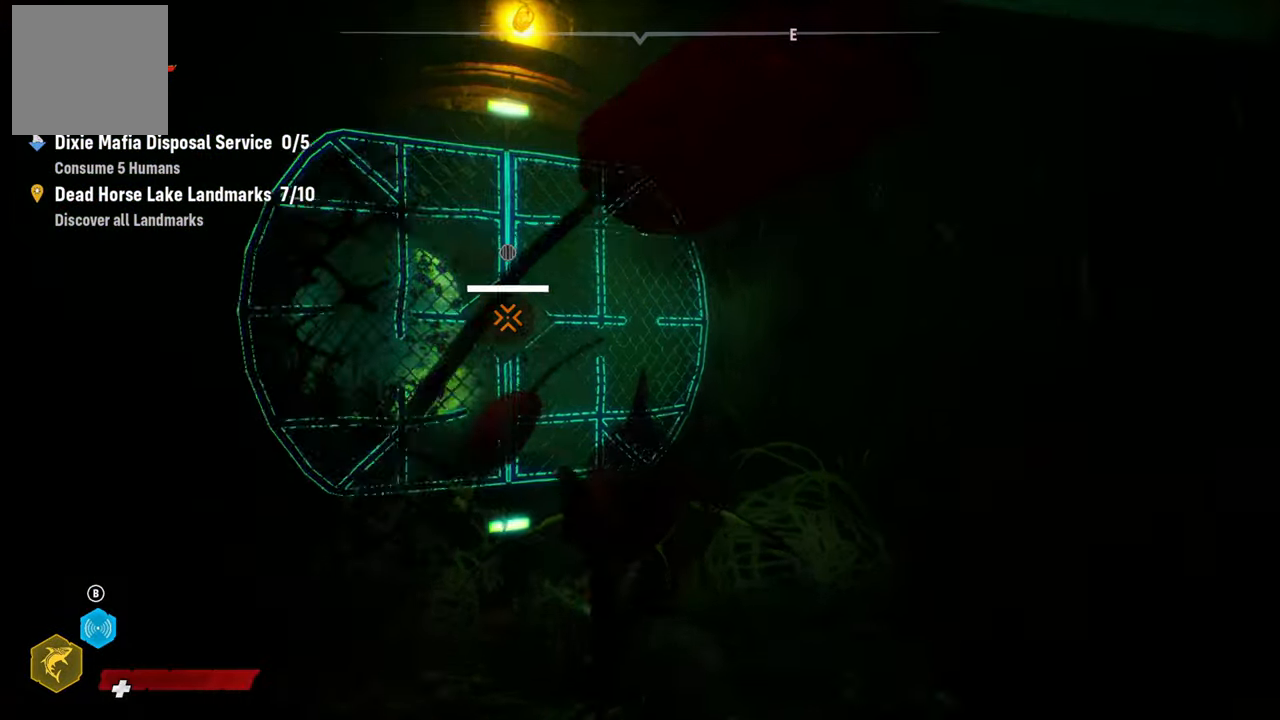
{"buttons": ["L2", "R2"], "left_stick": "up-left", "right_stick": "center", "events": [[160, "R2", "down"], [360, "R2", "up"], [480, "R2", "down"]]}
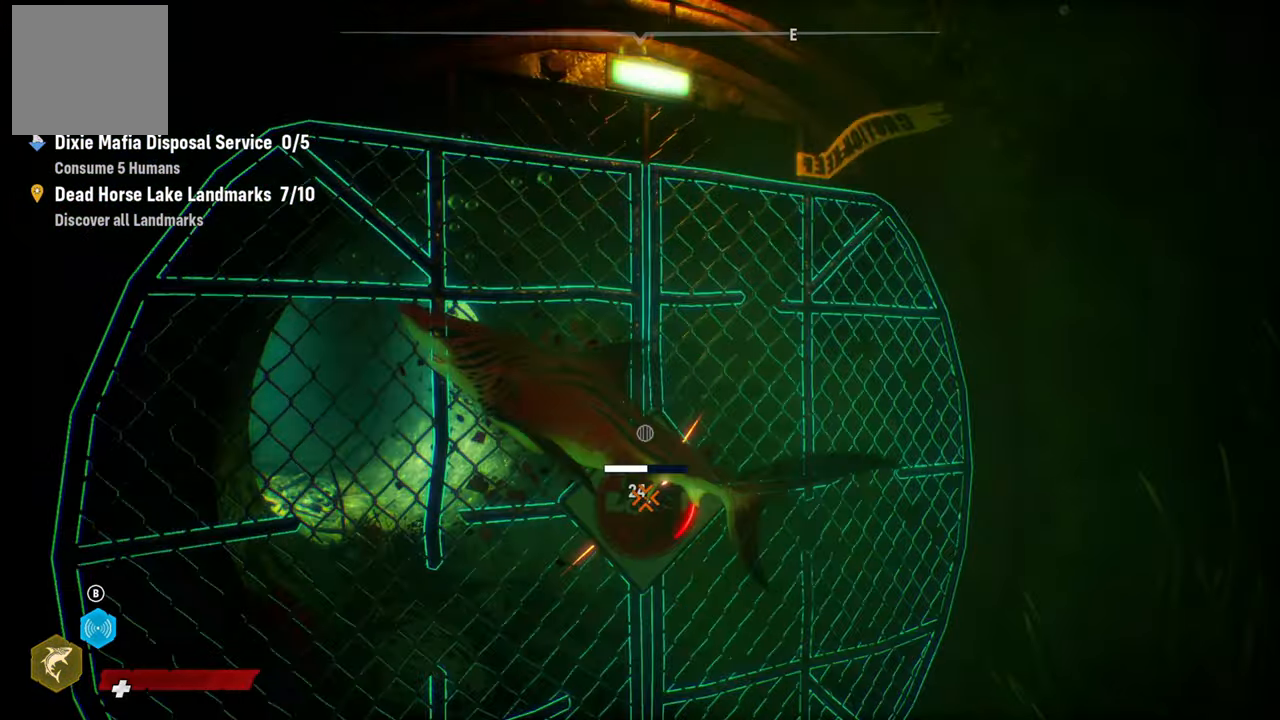
{"buttons": ["L2"], "left_stick": "right", "right_stick": "center", "events": [[200, "R2", "up"], [280, "left_stick", "right"]]}
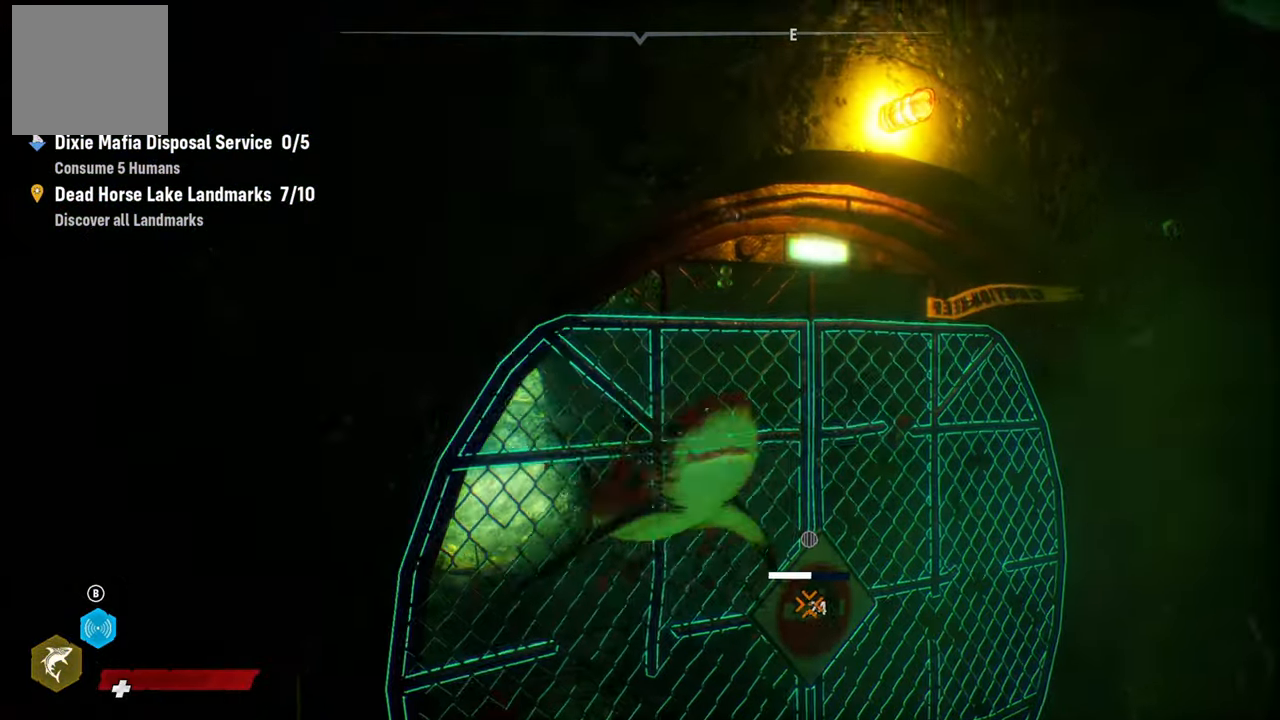
{"buttons": ["L2", "R2"], "left_stick": "up-left", "right_stick": "center", "events": [[400, "R2", "down"], [440, "left_stick", "up-left"]]}
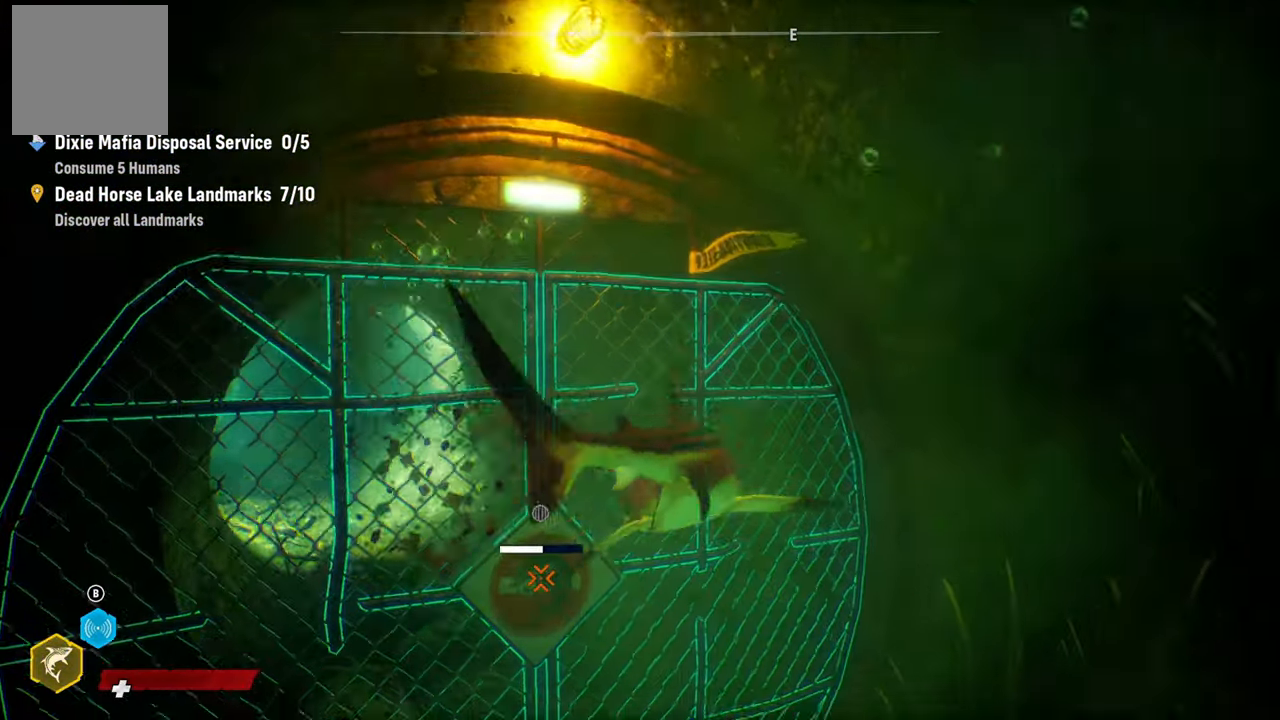
{"buttons": ["L2"], "left_stick": "up", "right_stick": "center", "events": [[120, "R2", "up"], [500, "left_stick", "up"]]}
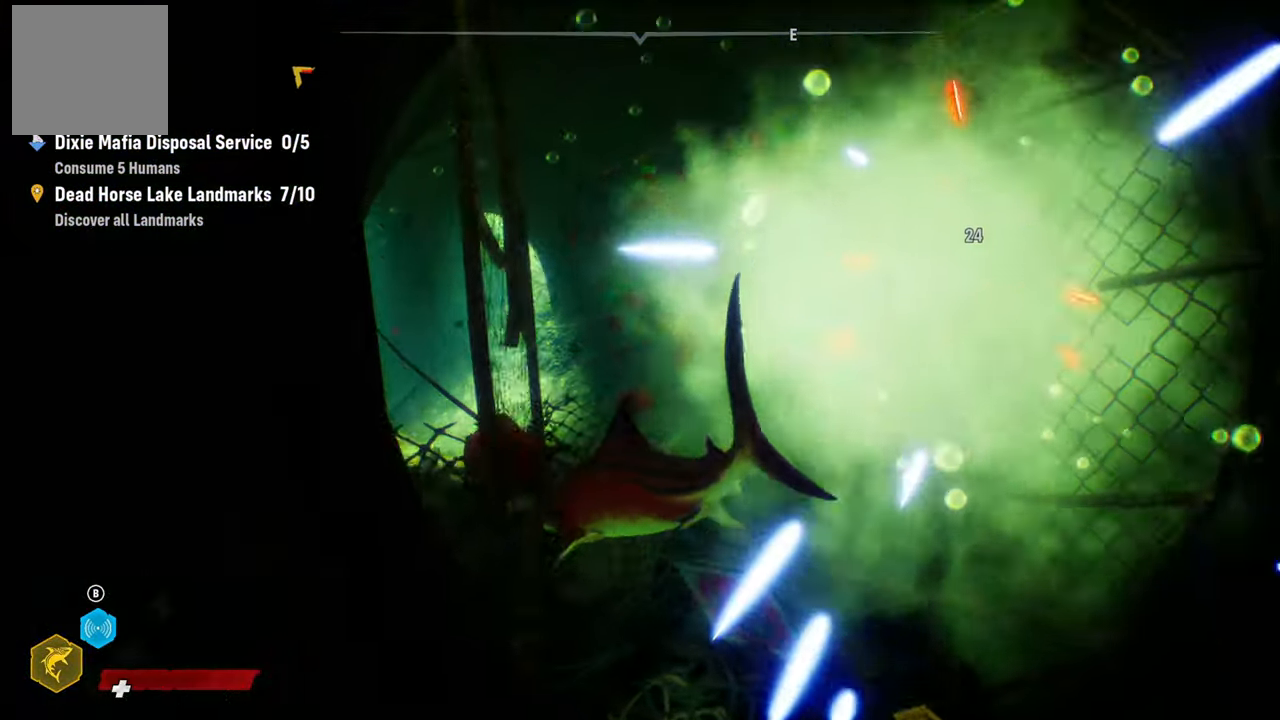
{"buttons": ["L2"], "left_stick": "up", "right_stick": "center", "events": []}
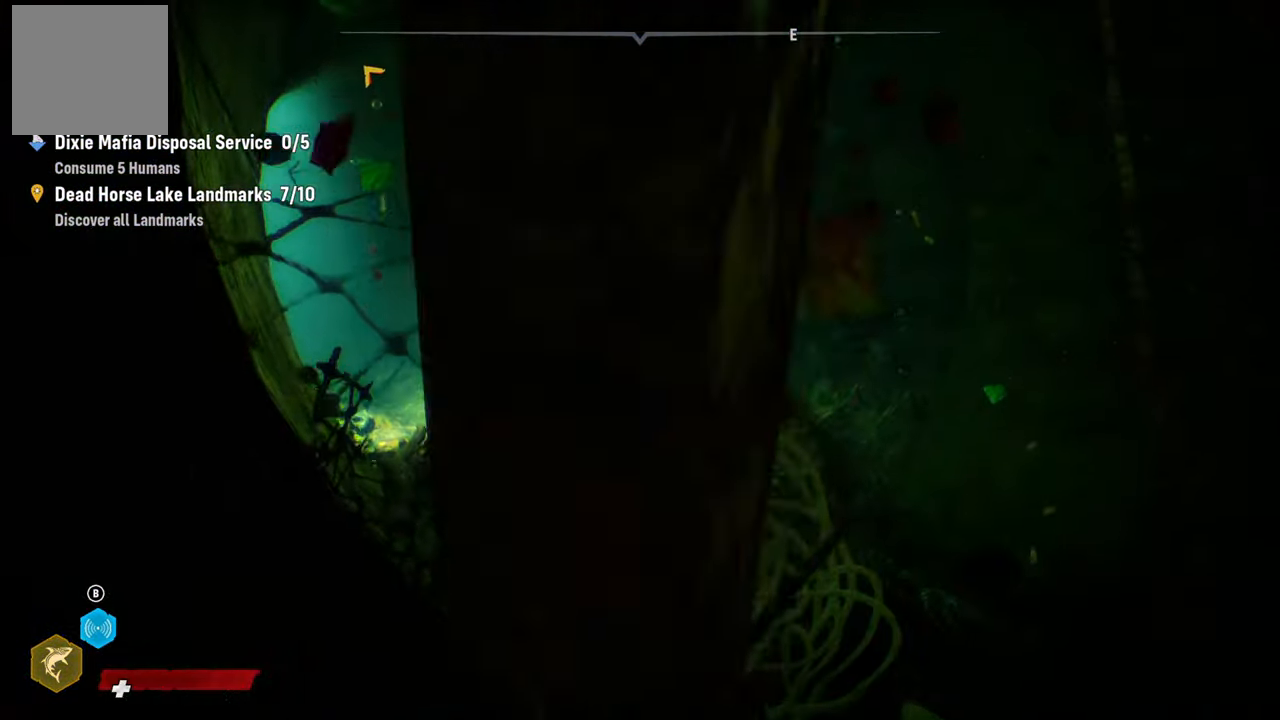
{"buttons": ["L2"], "left_stick": "up-right", "right_stick": "left", "events": [[260, "right_stick", "left"], [420, "left_stick", "up-right"]]}
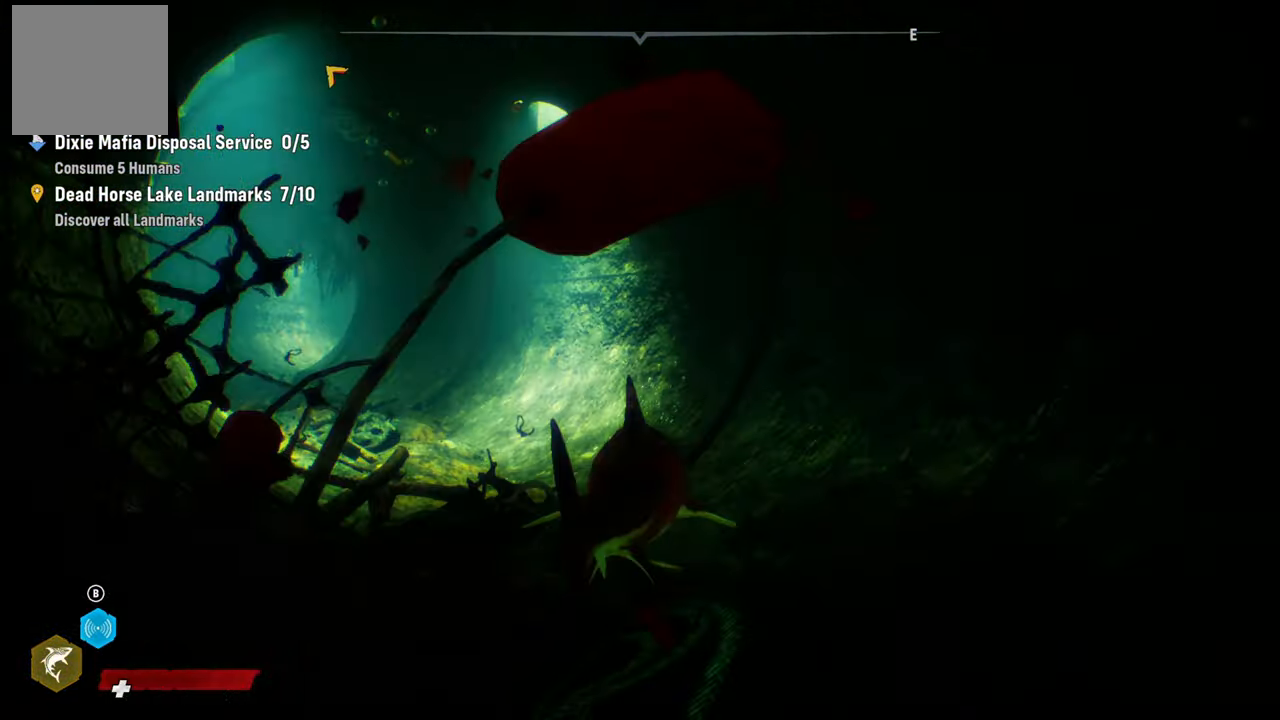
{"buttons": ["L2"], "left_stick": "up-right", "right_stick": "center", "events": [[440, "right_stick", "center"]]}
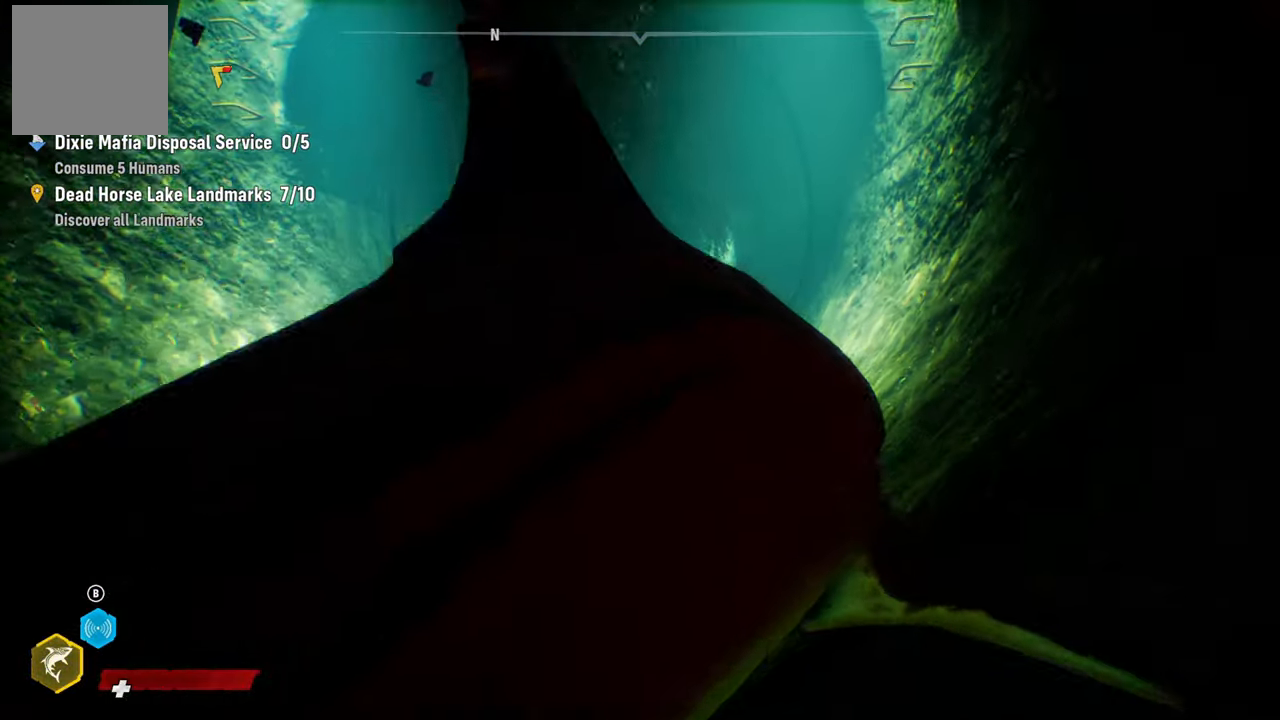
{"buttons": [], "left_stick": "down", "right_stick": "center", "events": [[80, "L2", "up"], [120, "left_stick", "center"], [440, "left_stick", "down"]]}
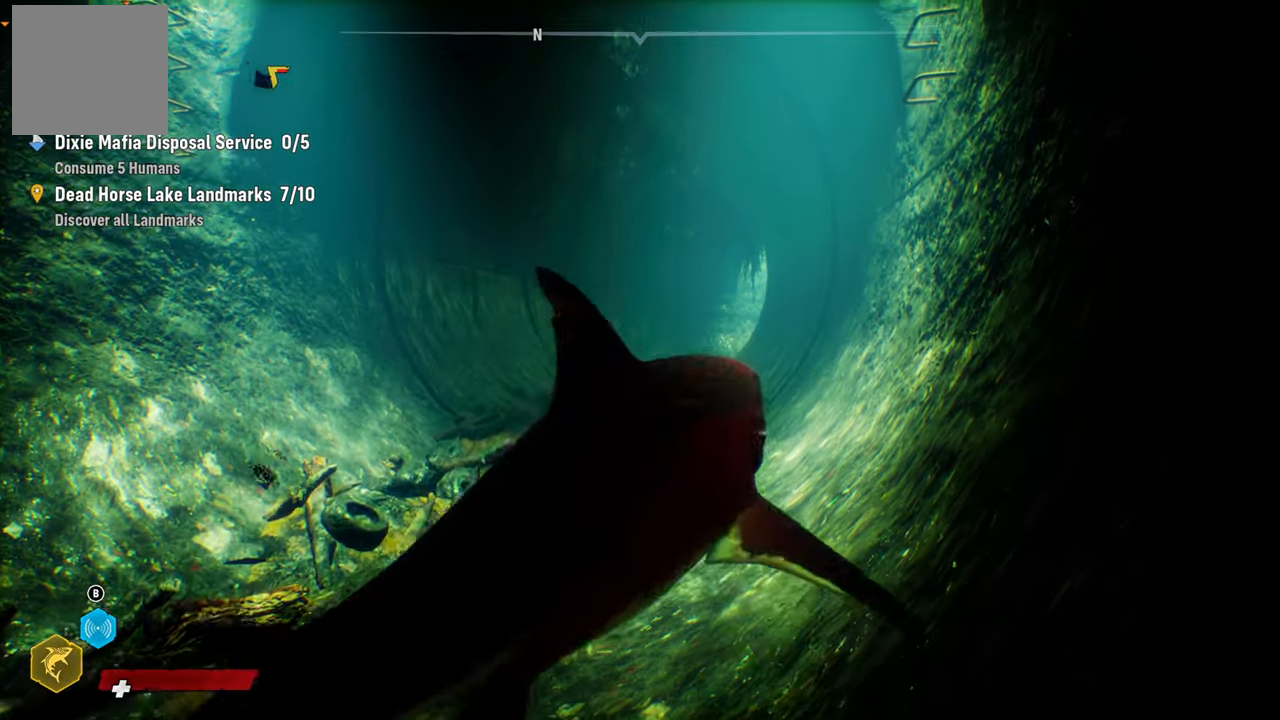
{"buttons": [], "left_stick": "up", "right_stick": "center", "events": [[140, "left_stick", "left"], [300, "left_stick", "up"]]}
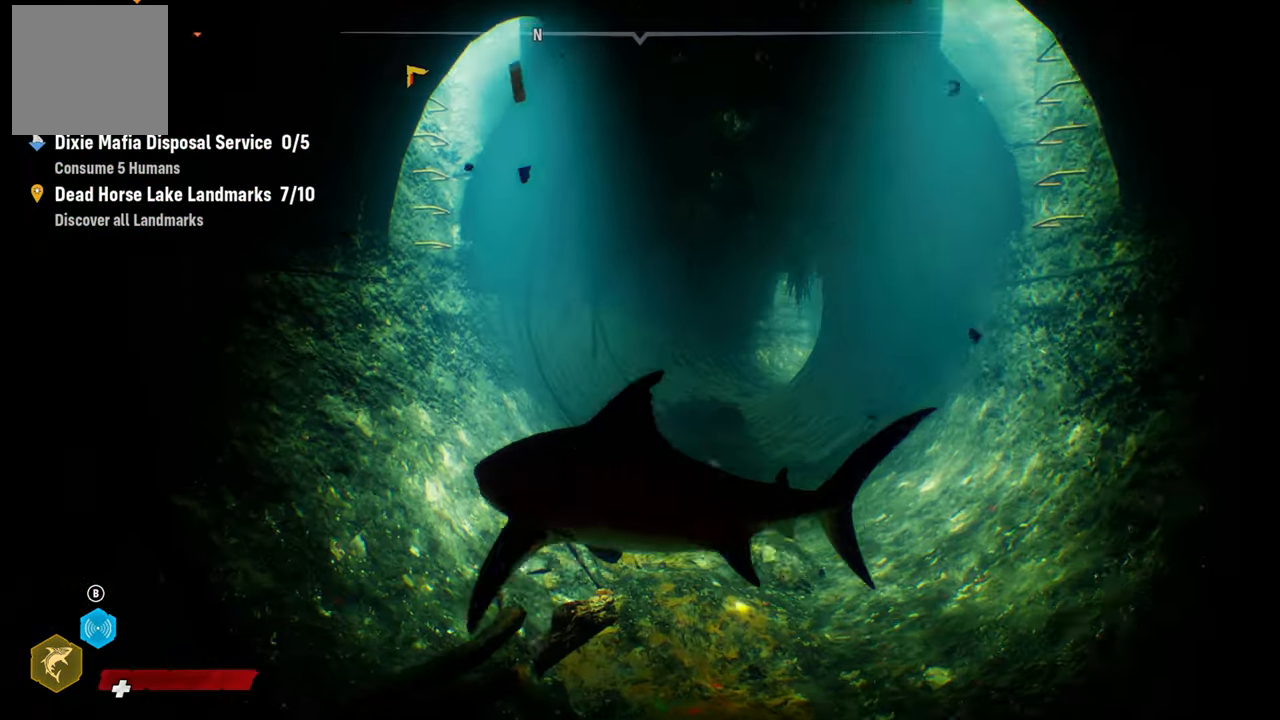
{"buttons": ["B"], "left_stick": "center", "right_stick": "center", "events": [[220, "left_stick", "up-right"], [420, "B", "down"], [440, "left_stick", "center"]]}
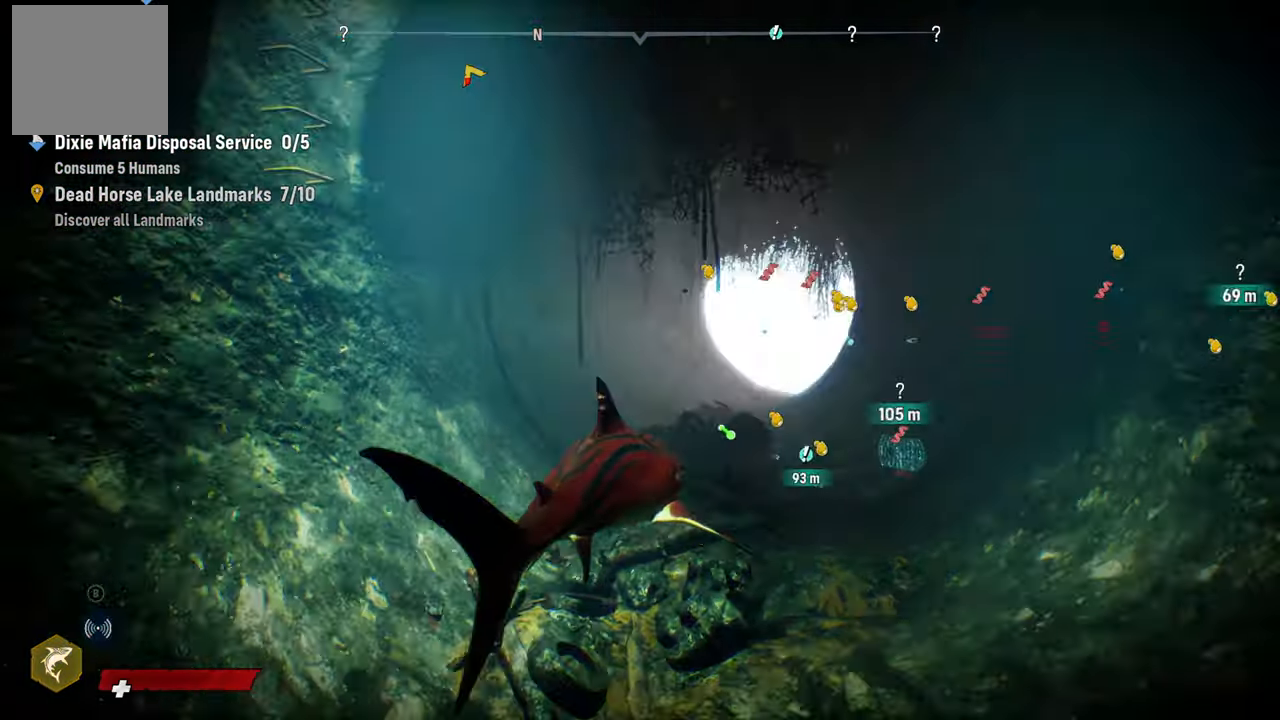
{"buttons": [], "left_stick": "up", "right_stick": "center", "events": [[60, "B", "up"], [300, "left_stick", "up"]]}
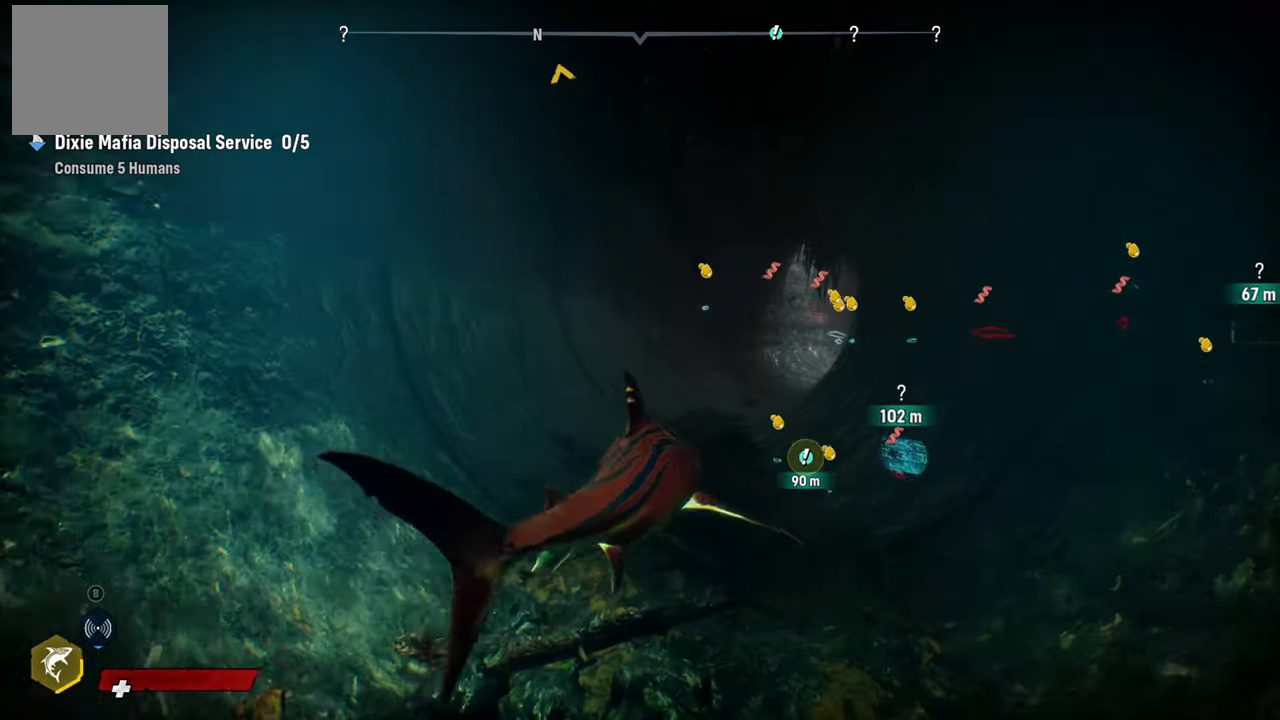
{"buttons": [], "left_stick": "up", "right_stick": "center", "events": []}
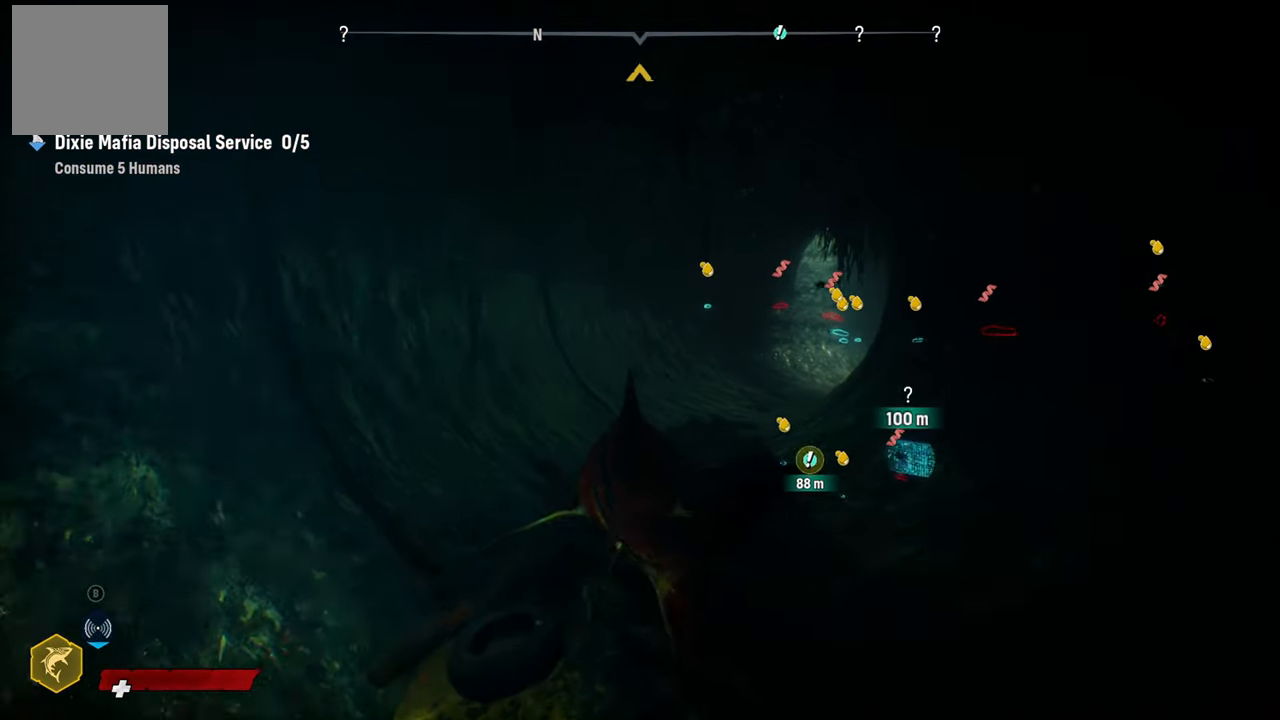
{"buttons": [], "left_stick": "up", "right_stick": "right", "events": [[500, "right_stick", "right"]]}
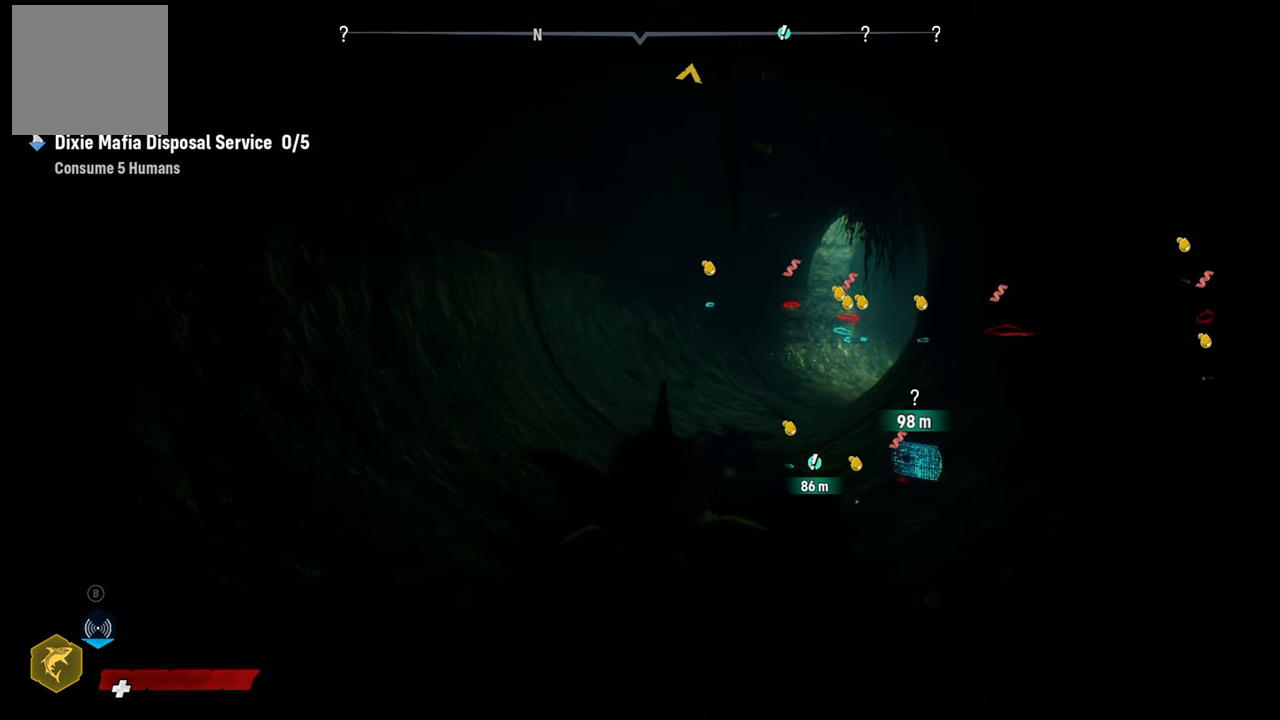
{"buttons": [], "left_stick": "up", "right_stick": "center", "events": [[420, "right_stick", "center"]]}
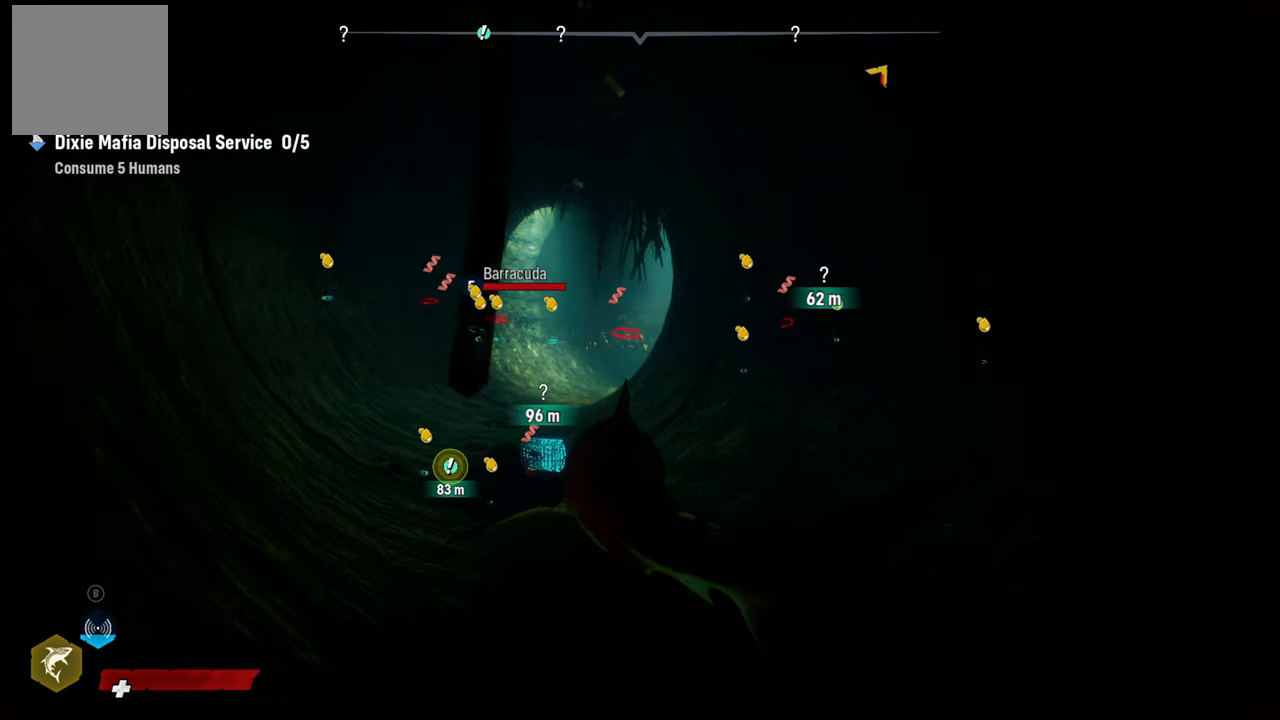
{"buttons": [], "left_stick": "up", "right_stick": "center", "events": []}
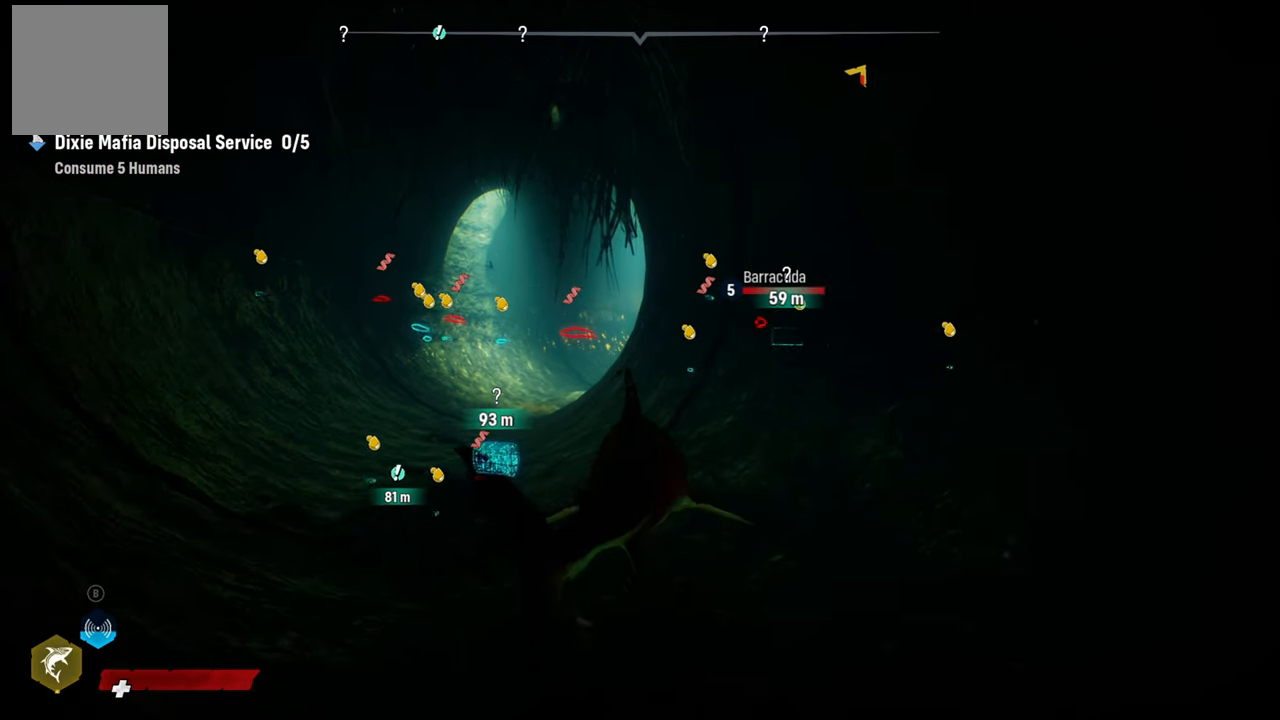
{"buttons": ["L2"], "left_stick": "up", "right_stick": "center", "events": [[240, "L2", "down"]]}
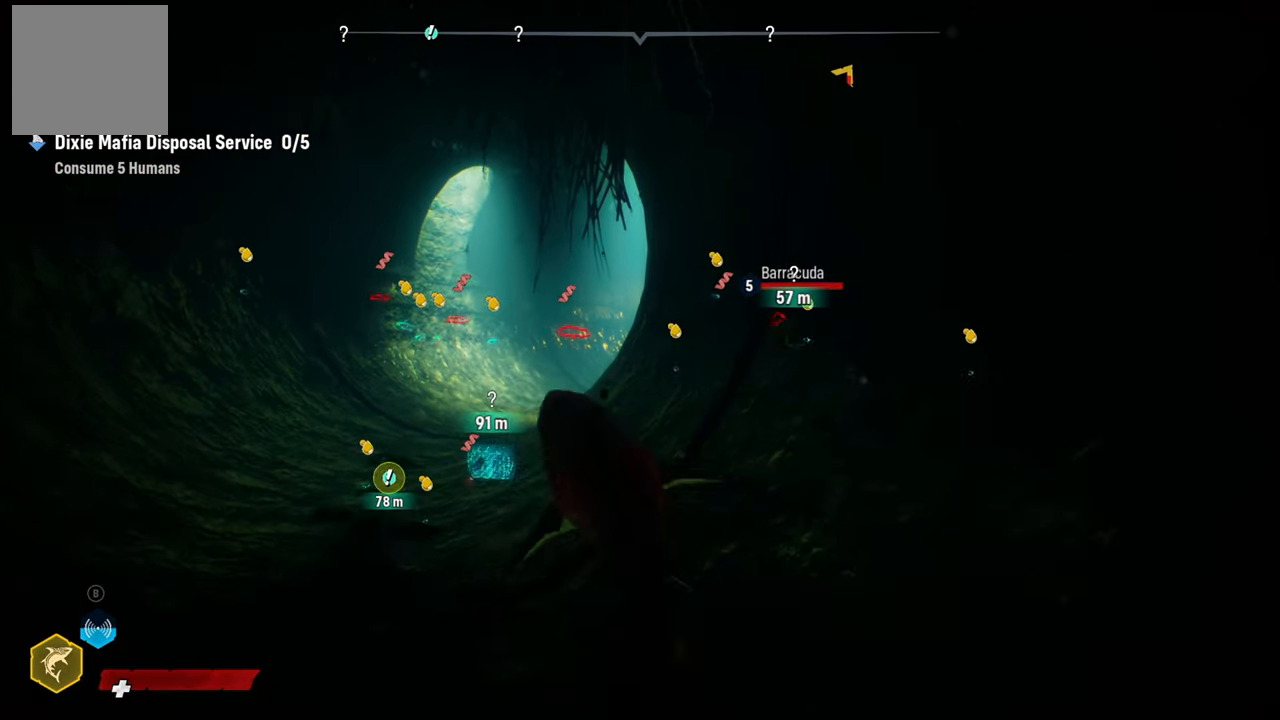
{"buttons": ["L2"], "left_stick": "up-left", "right_stick": "center", "events": [[160, "left_stick", "up-left"]]}
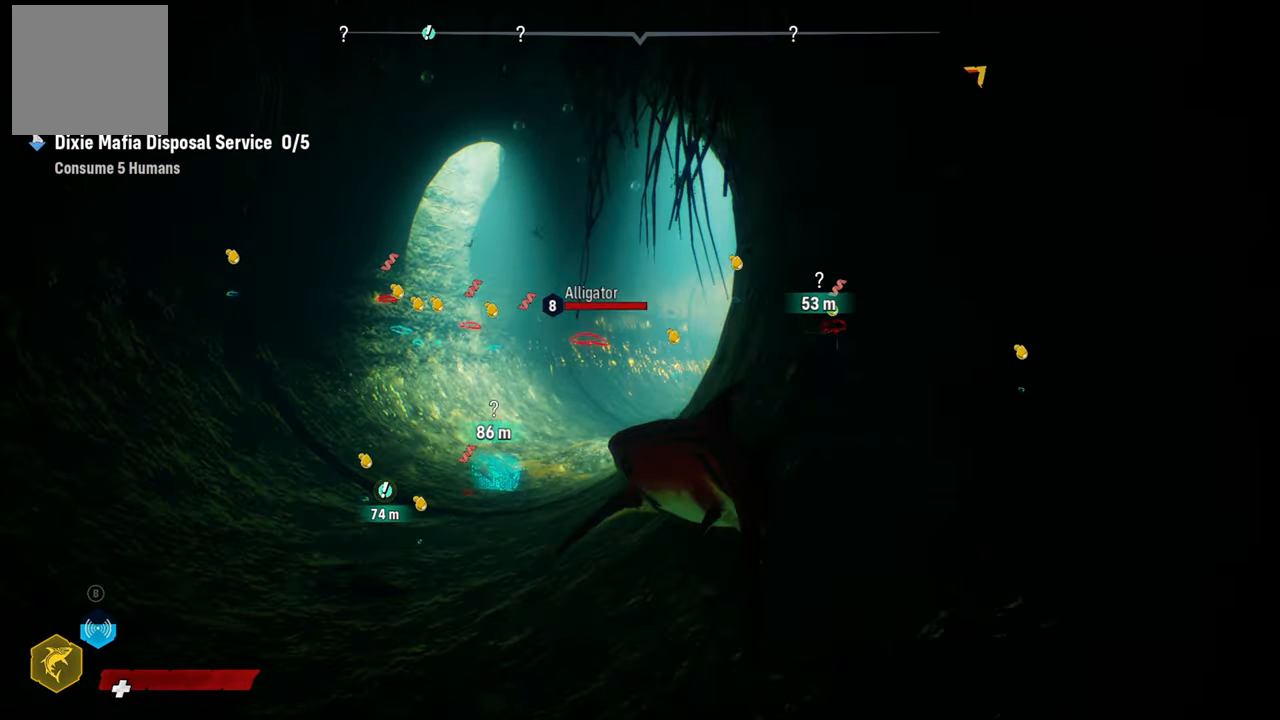
{"buttons": ["L2", "R2"], "left_stick": "up", "right_stick": "center", "events": [[300, "left_stick", "up"], [400, "R2", "down"]]}